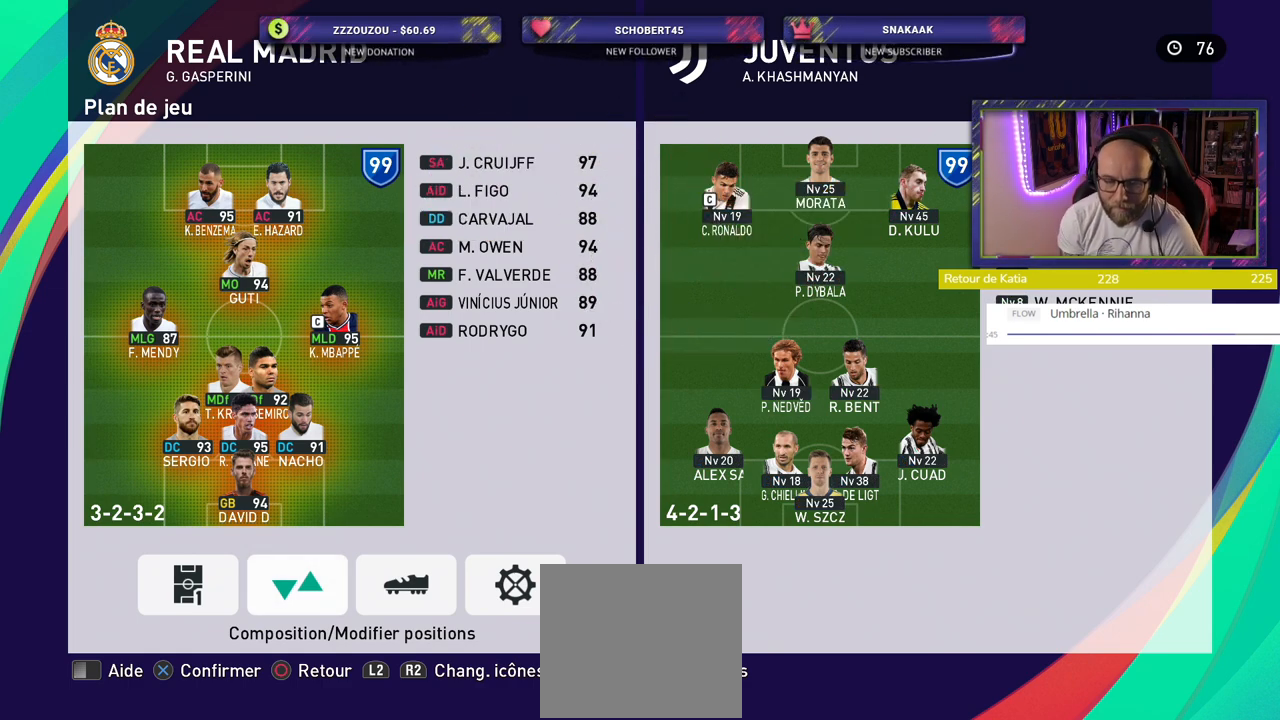
Gameplay with a controller (PlayStation layout); each line is a JSON object with the inputs held at the frame after it. "events" lists button and stick changes between this image and that frame as [ms after this image, input, new state], when the widget could be followed in between.
{"buttons": ["CROSS"], "left_stick": "center", "right_stick": "center", "events": [[480, "CROSS", "down"]]}
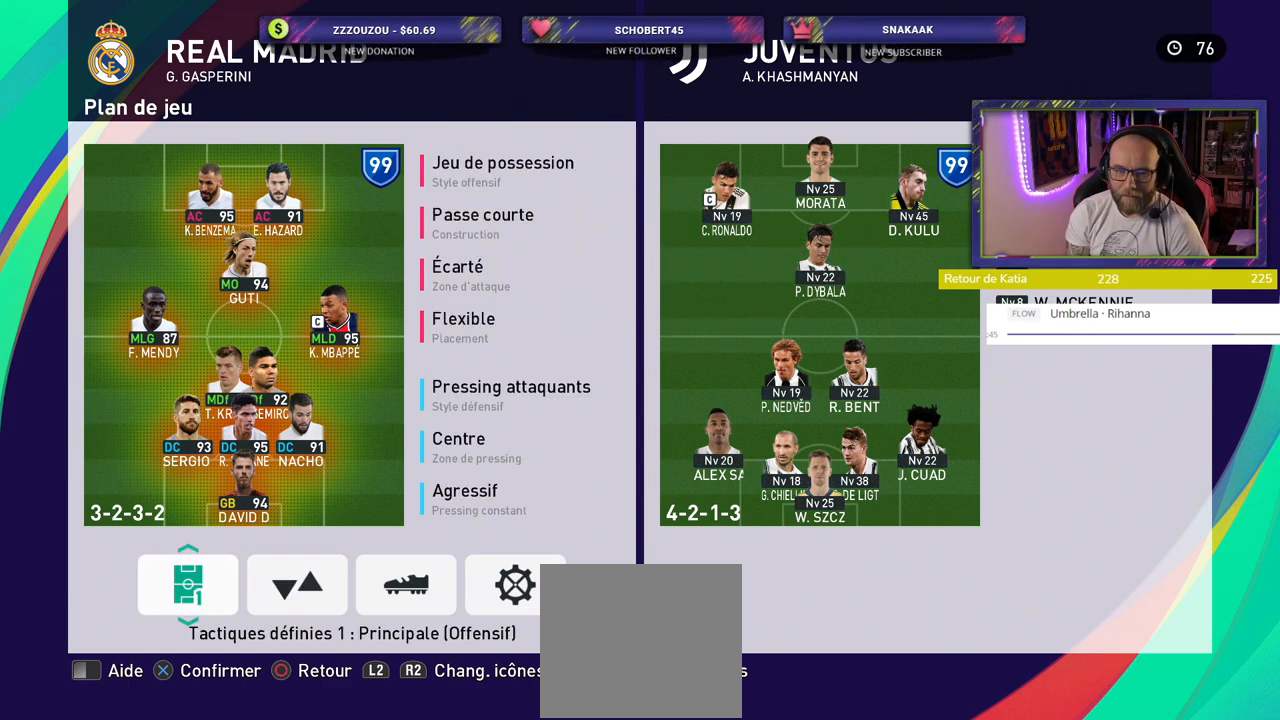
{"buttons": ["CROSS"], "left_stick": "center", "right_stick": "center", "events": [[80, "CROSS", "up"], [440, "CROSS", "down"]]}
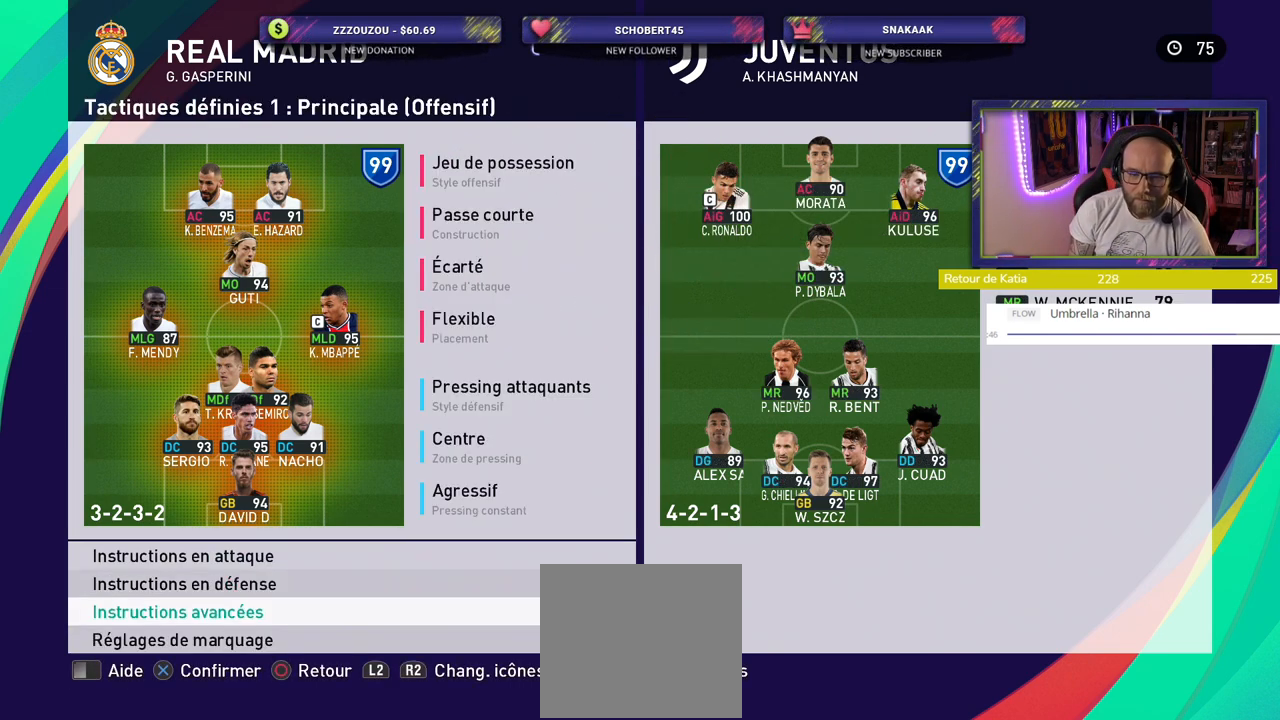
{"buttons": [], "left_stick": "center", "right_stick": "center", "events": [[80, "CROSS", "up"], [200, "CROSS", "down"], [320, "CROSS", "up"]]}
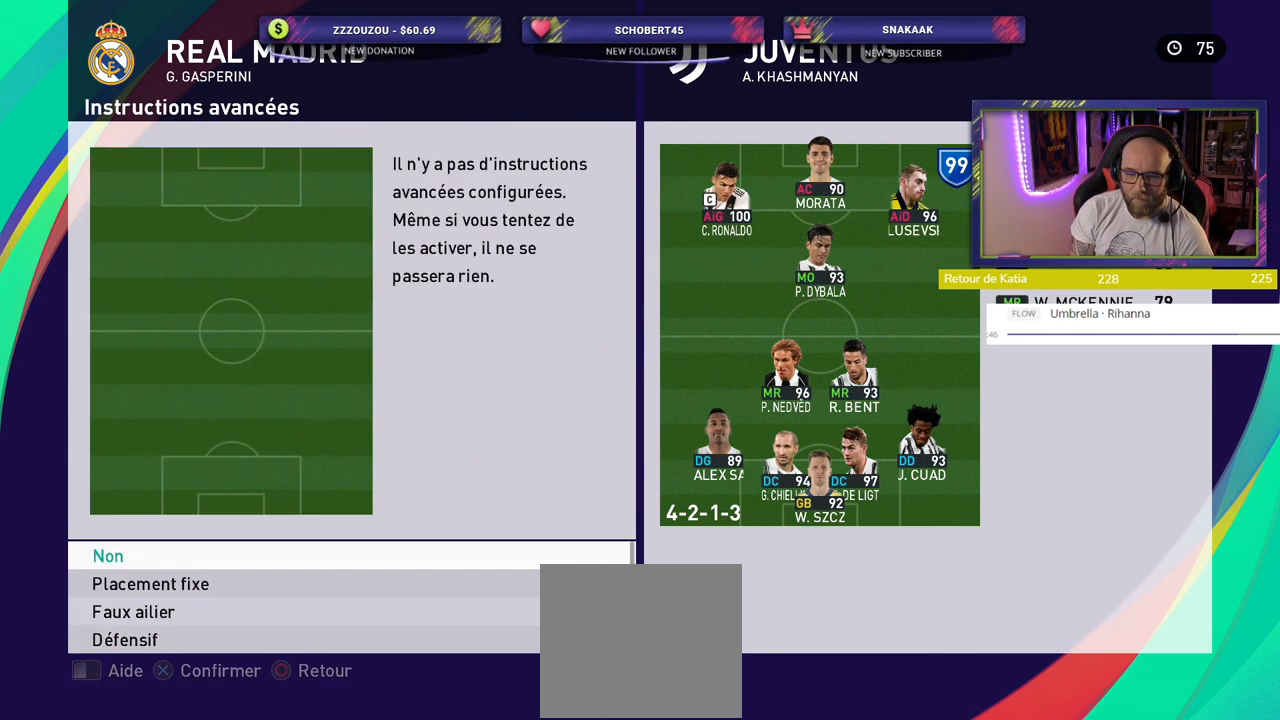
{"buttons": [], "left_stick": "center", "right_stick": "center", "events": []}
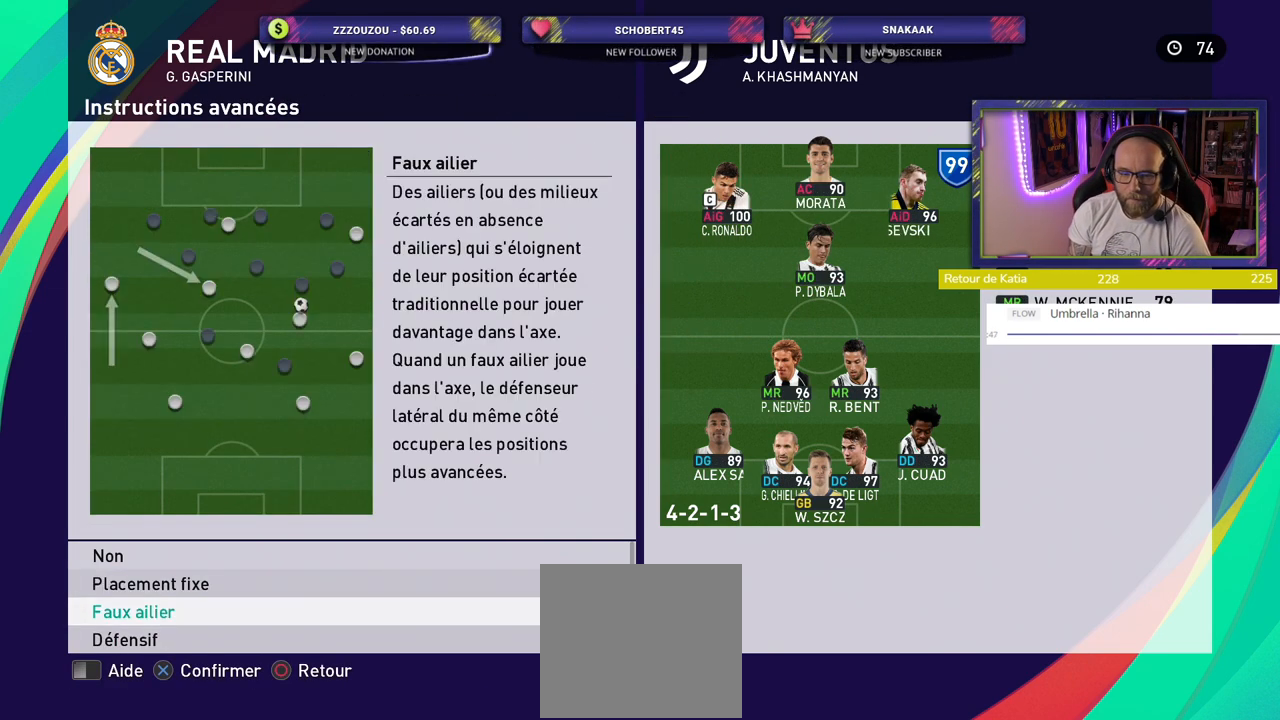
{"buttons": [], "left_stick": "center", "right_stick": "center", "events": [[100, "CROSS", "down"], [240, "CROSS", "up"]]}
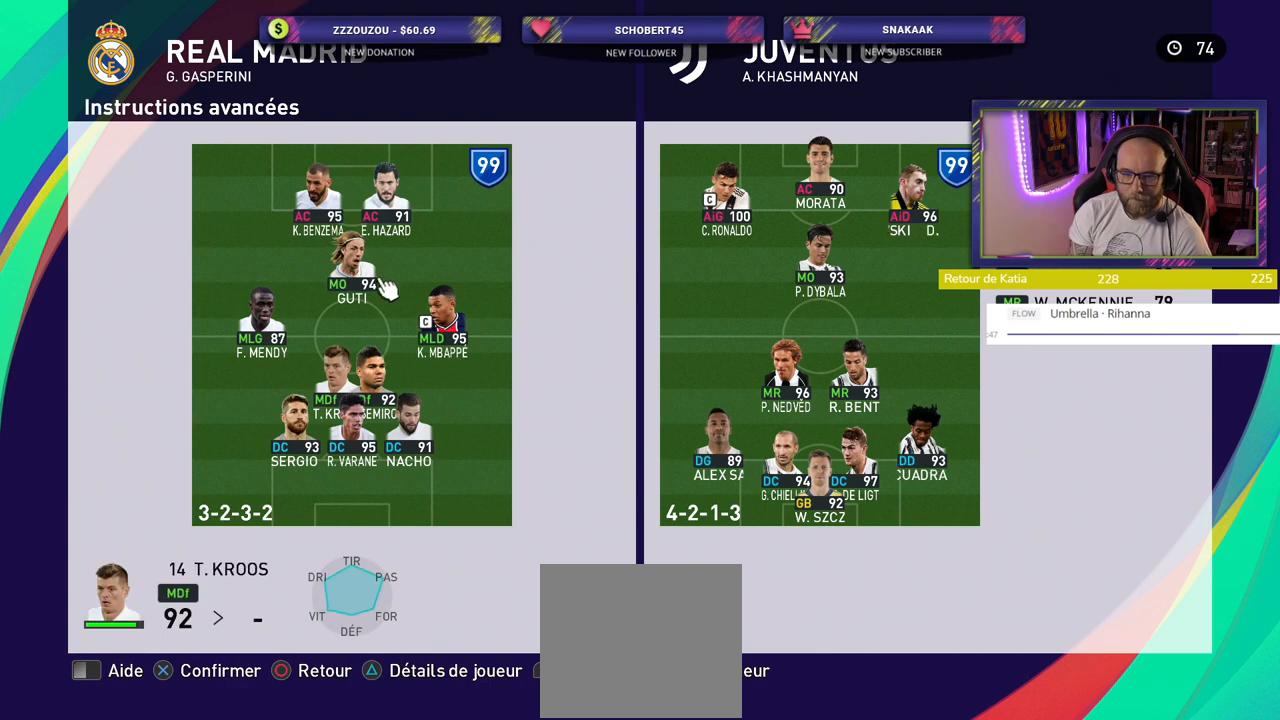
{"buttons": ["CROSS"], "left_stick": "center", "right_stick": "center", "events": [[400, "CROSS", "down"]]}
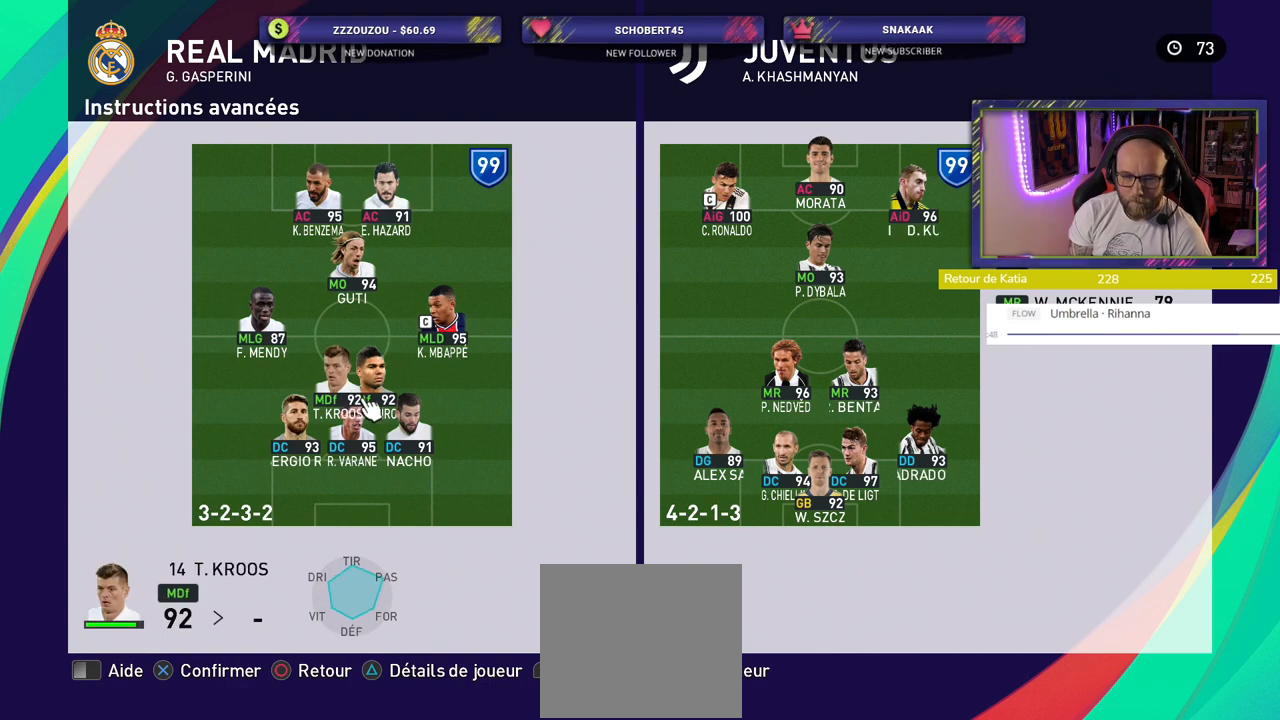
{"buttons": [], "left_stick": "center", "right_stick": "center", "events": [[40, "CROSS", "up"]]}
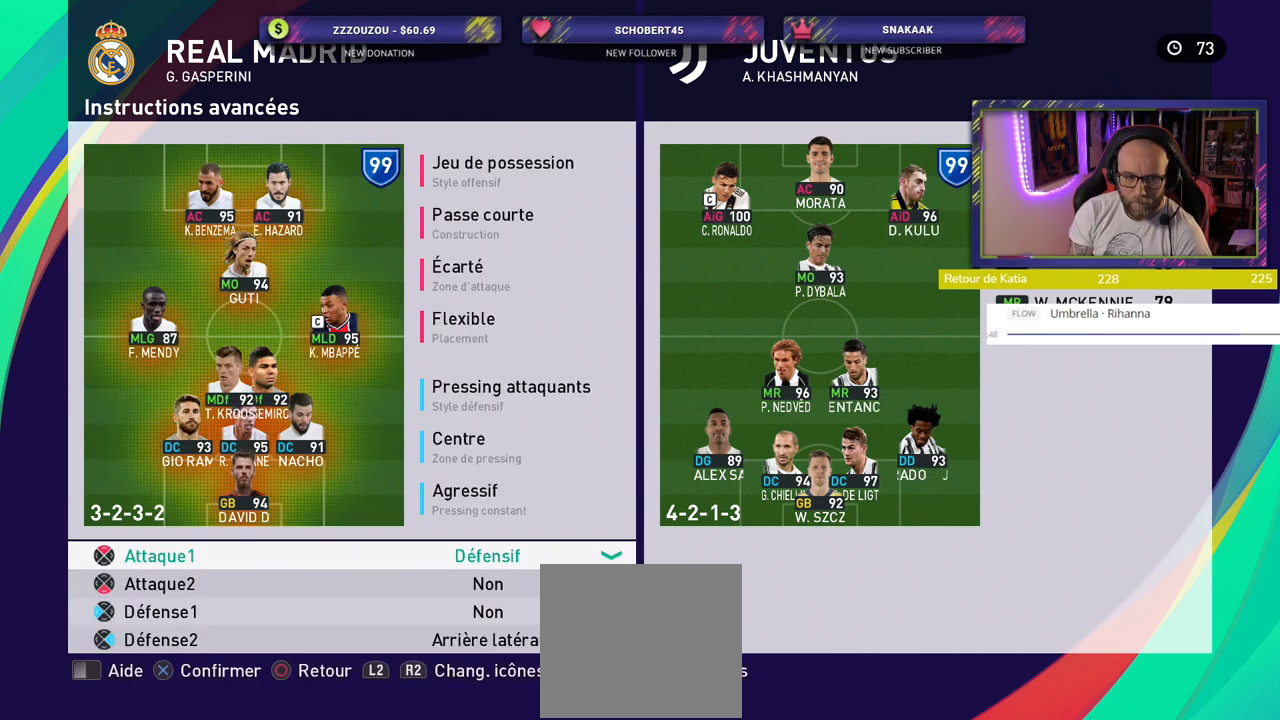
{"buttons": [], "left_stick": "center", "right_stick": "center", "events": [[120, "CROSS", "down"], [260, "CROSS", "up"]]}
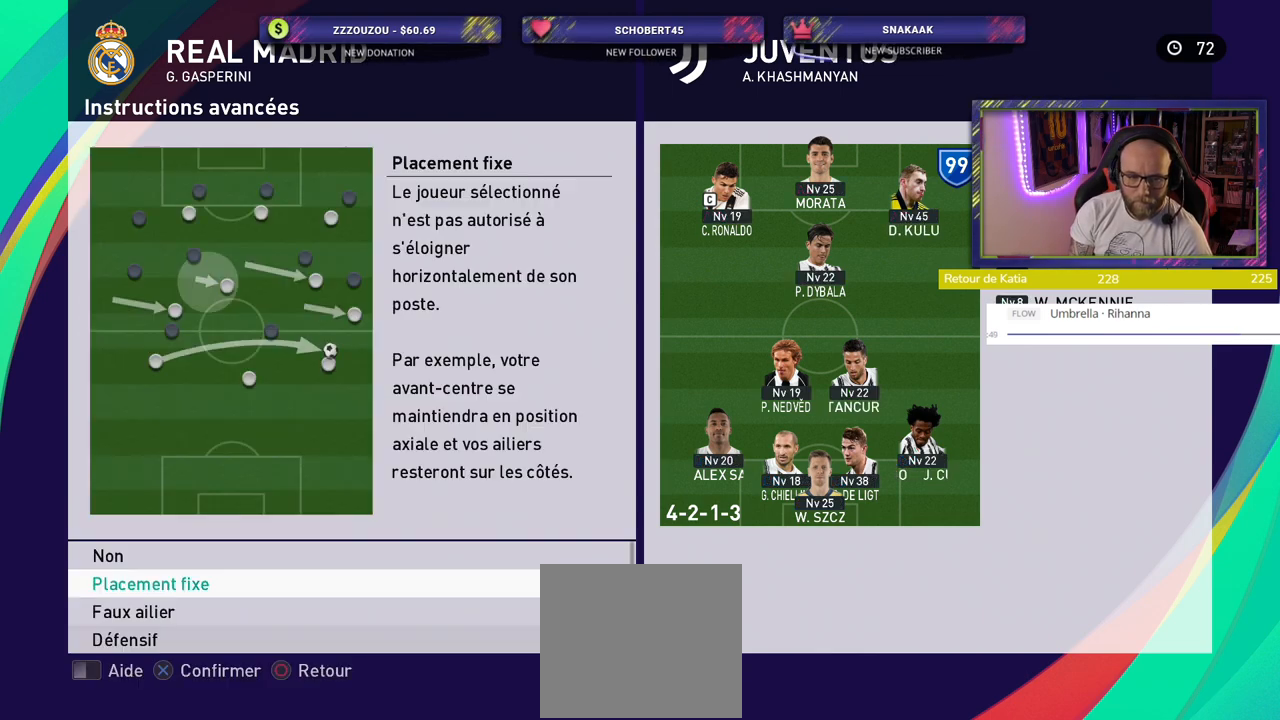
{"buttons": [], "left_stick": "center", "right_stick": "center", "events": []}
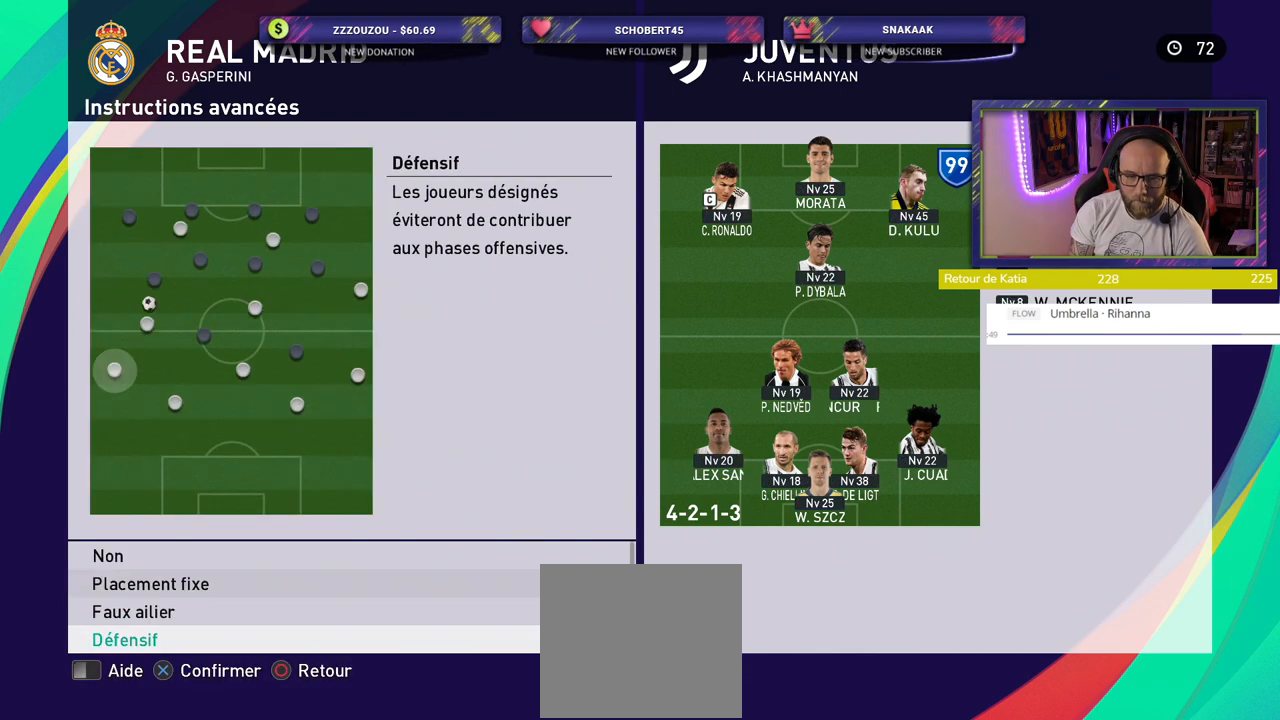
{"buttons": [], "left_stick": "center", "right_stick": "center", "events": [[140, "CROSS", "down"], [260, "CROSS", "up"]]}
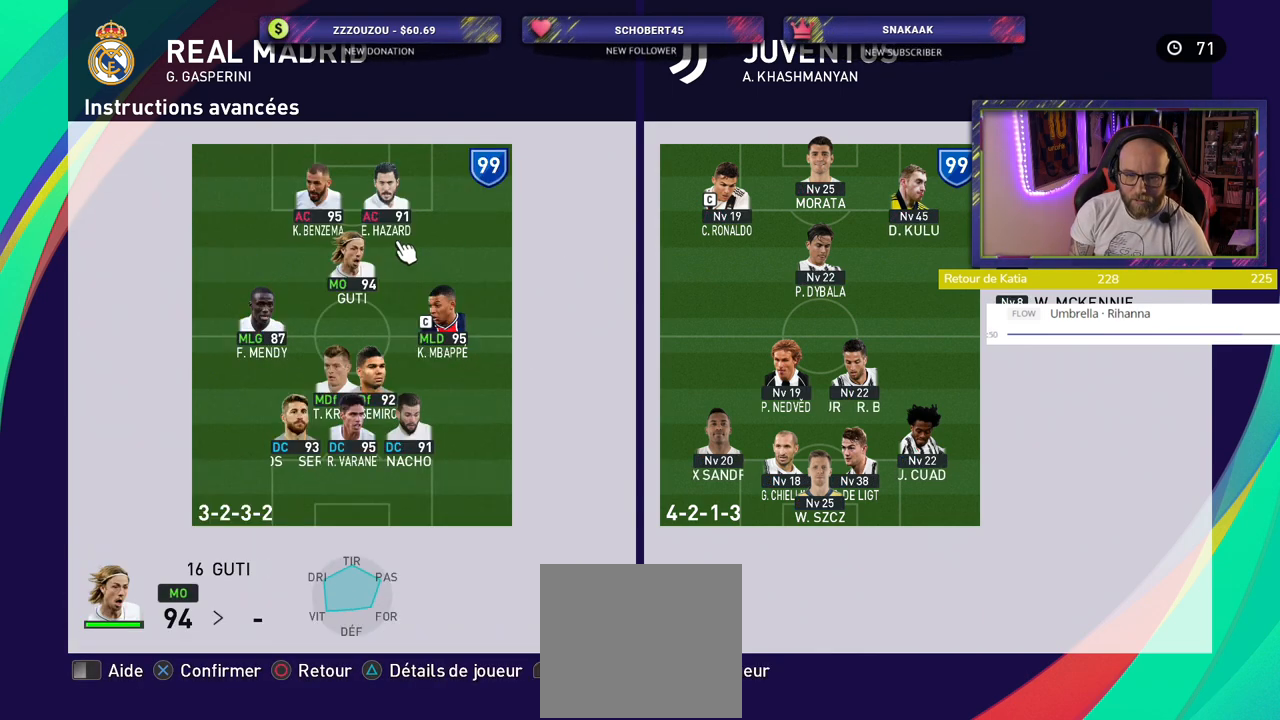
{"buttons": [], "left_stick": "center", "right_stick": "center", "events": []}
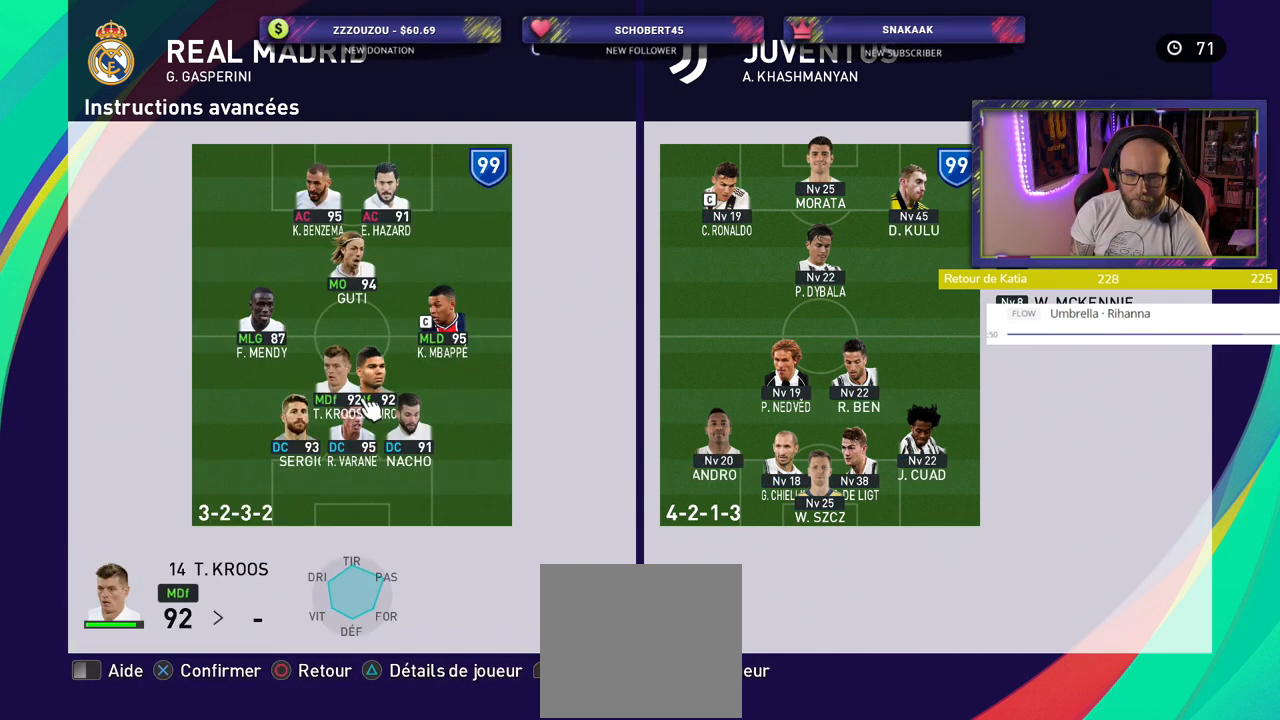
{"buttons": [], "left_stick": "center", "right_stick": "center", "events": [[200, "CROSS", "down"], [340, "CROSS", "up"]]}
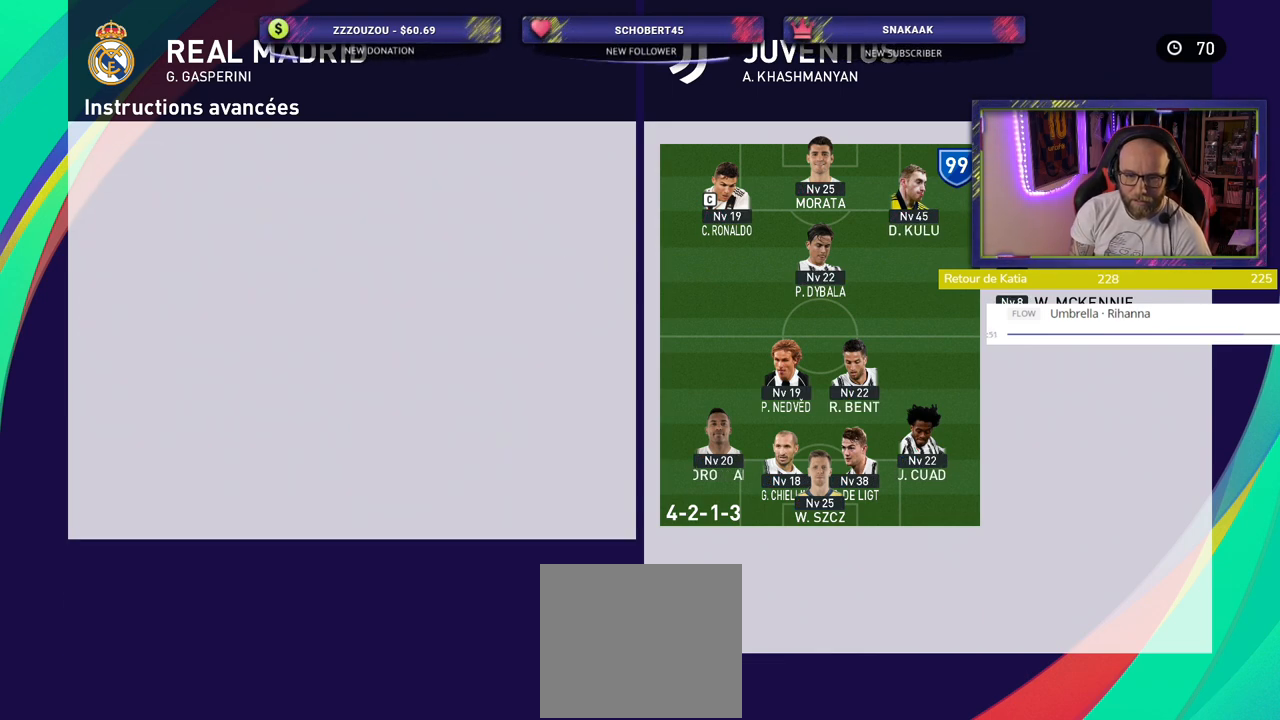
{"buttons": [], "left_stick": "center", "right_stick": "center", "events": []}
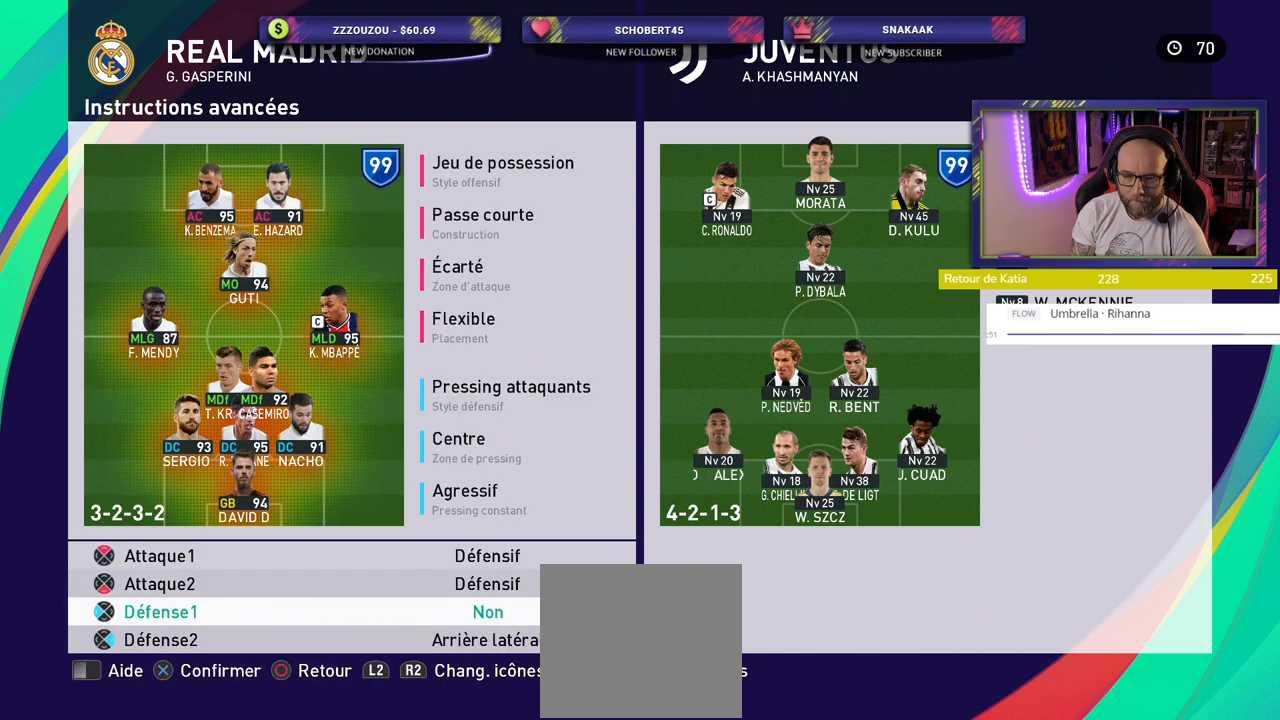
{"buttons": [], "left_stick": "center", "right_stick": "center", "events": [[20, "CROSS", "down"], [180, "CROSS", "up"]]}
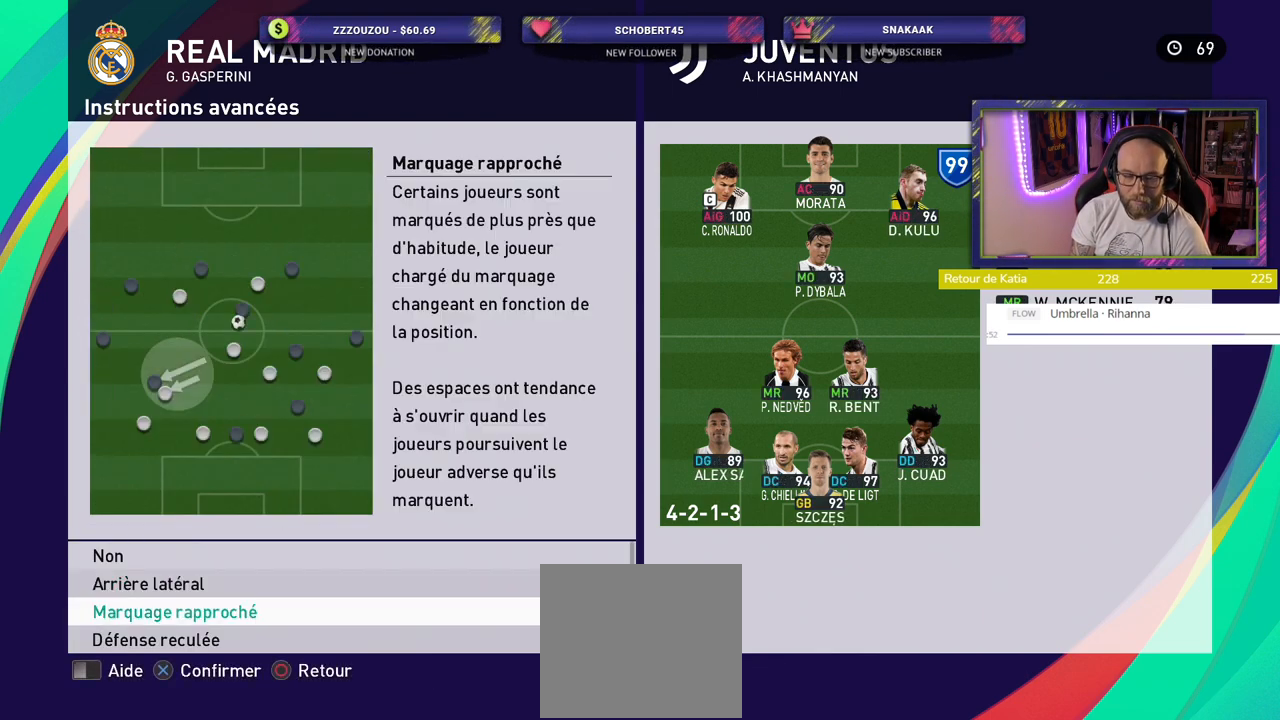
{"buttons": [], "left_stick": "center", "right_stick": "center", "events": []}
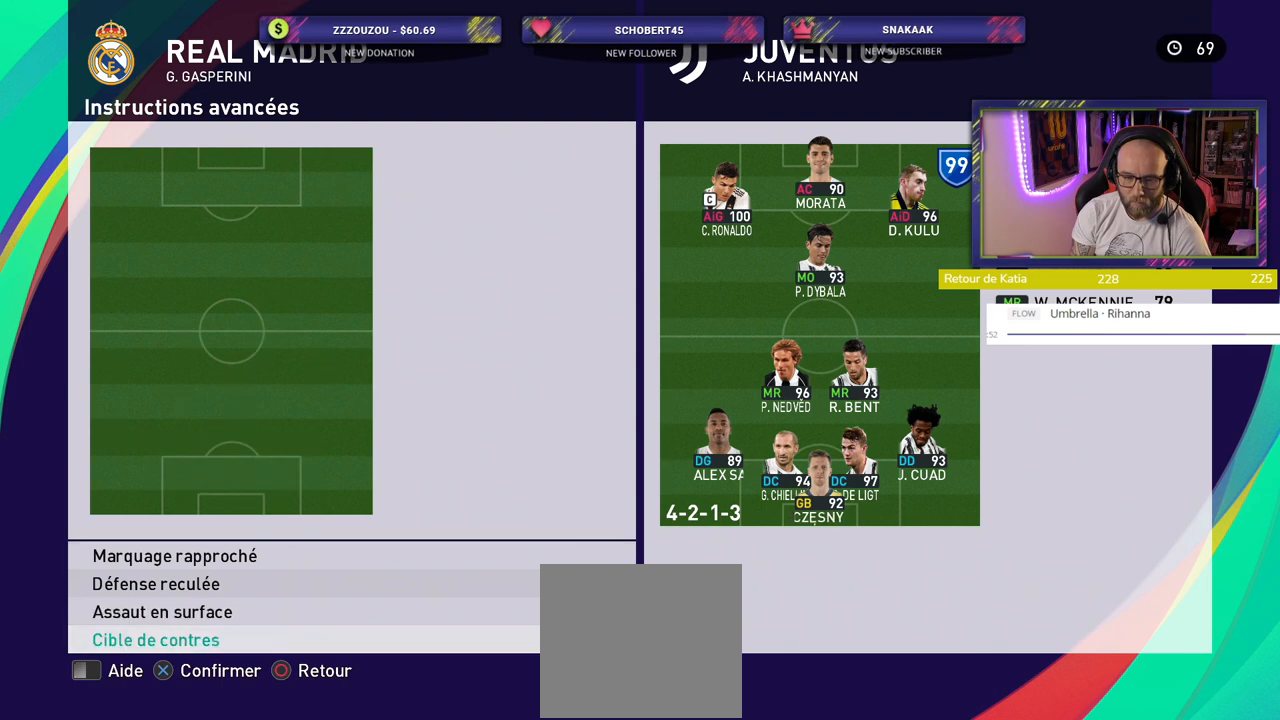
{"buttons": [], "left_stick": "center", "right_stick": "center", "events": []}
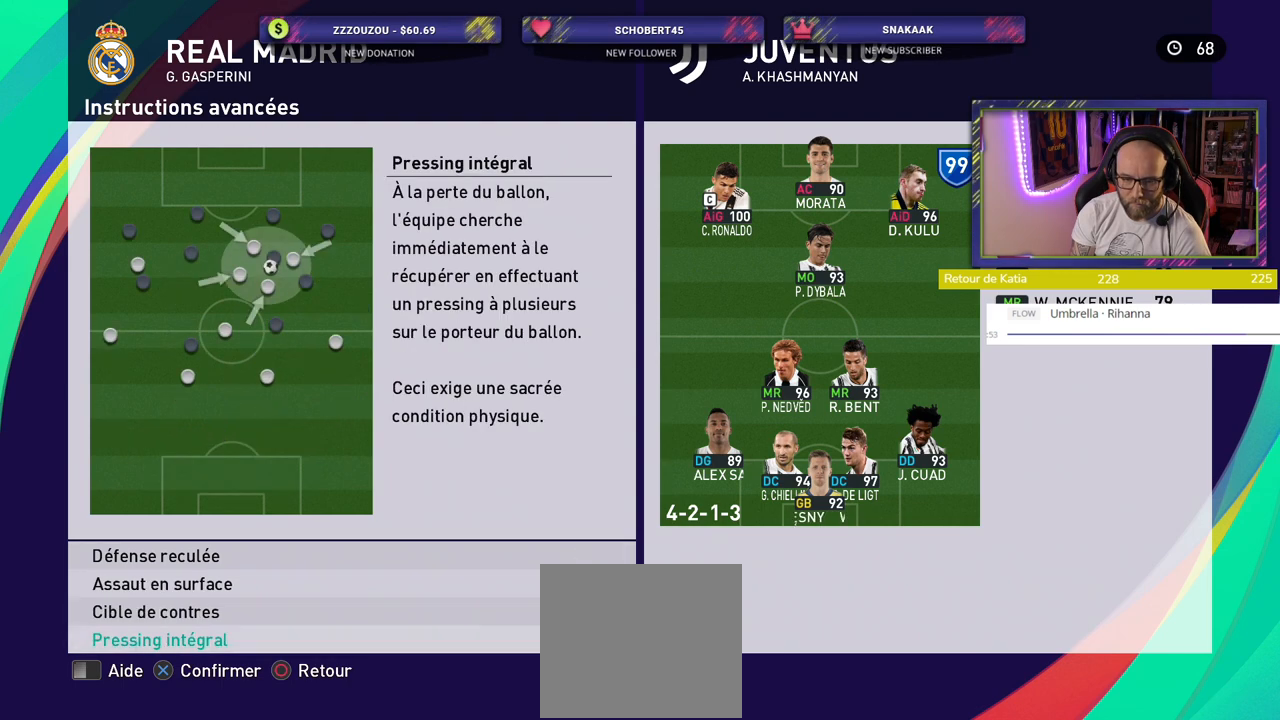
{"buttons": [], "left_stick": "center", "right_stick": "center", "events": [[120, "CROSS", "down"], [260, "CROSS", "up"]]}
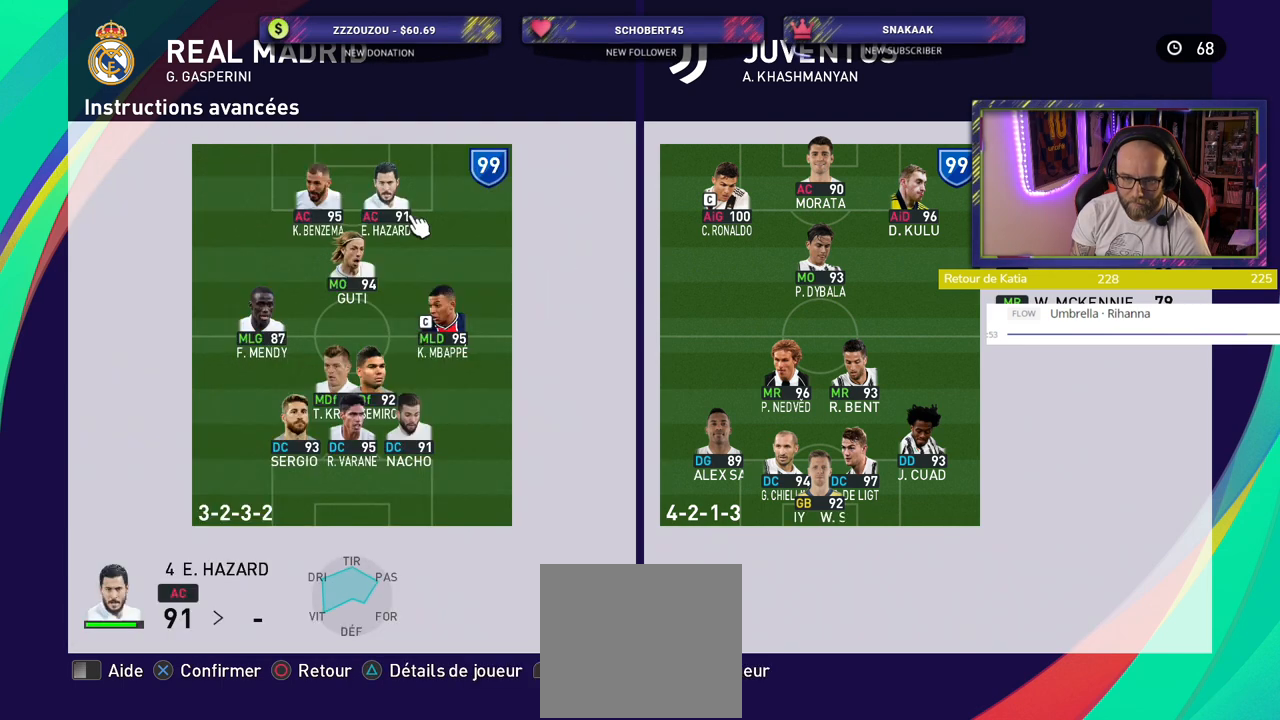
{"buttons": ["CROSS"], "left_stick": "center", "right_stick": "center", "events": [[500, "CROSS", "down"]]}
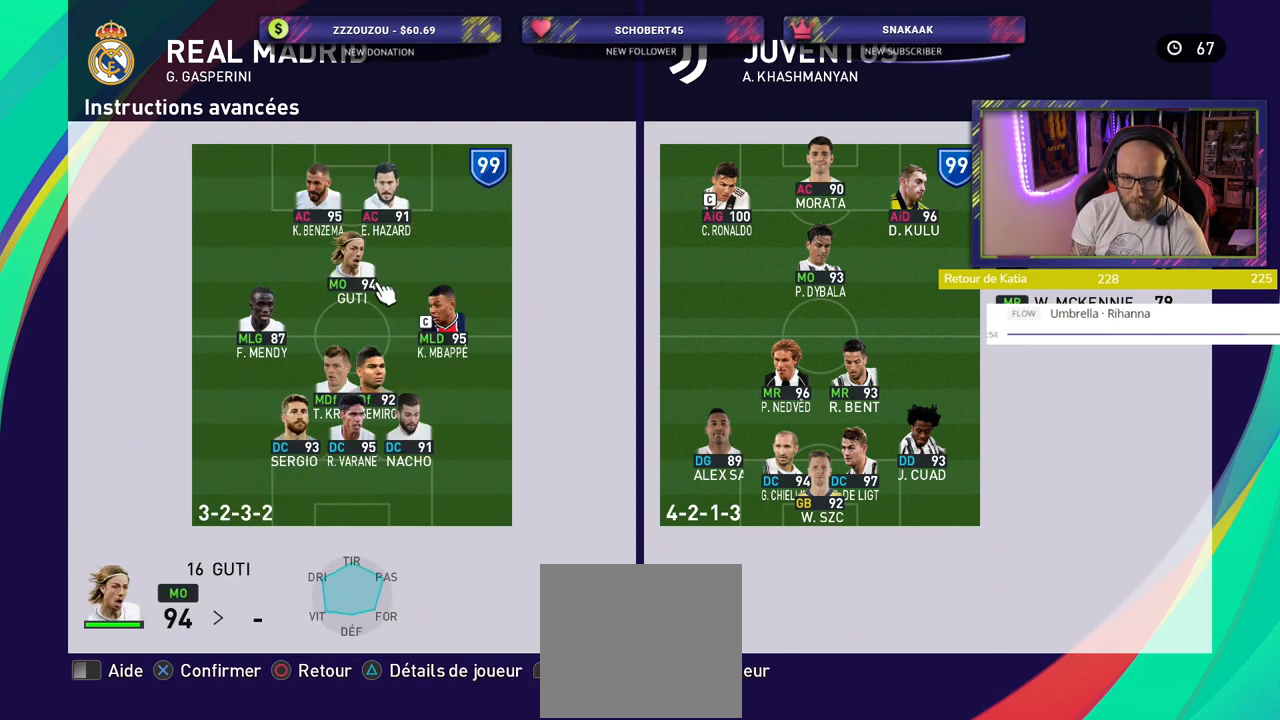
{"buttons": [], "left_stick": "center", "right_stick": "center", "events": [[120, "CROSS", "up"]]}
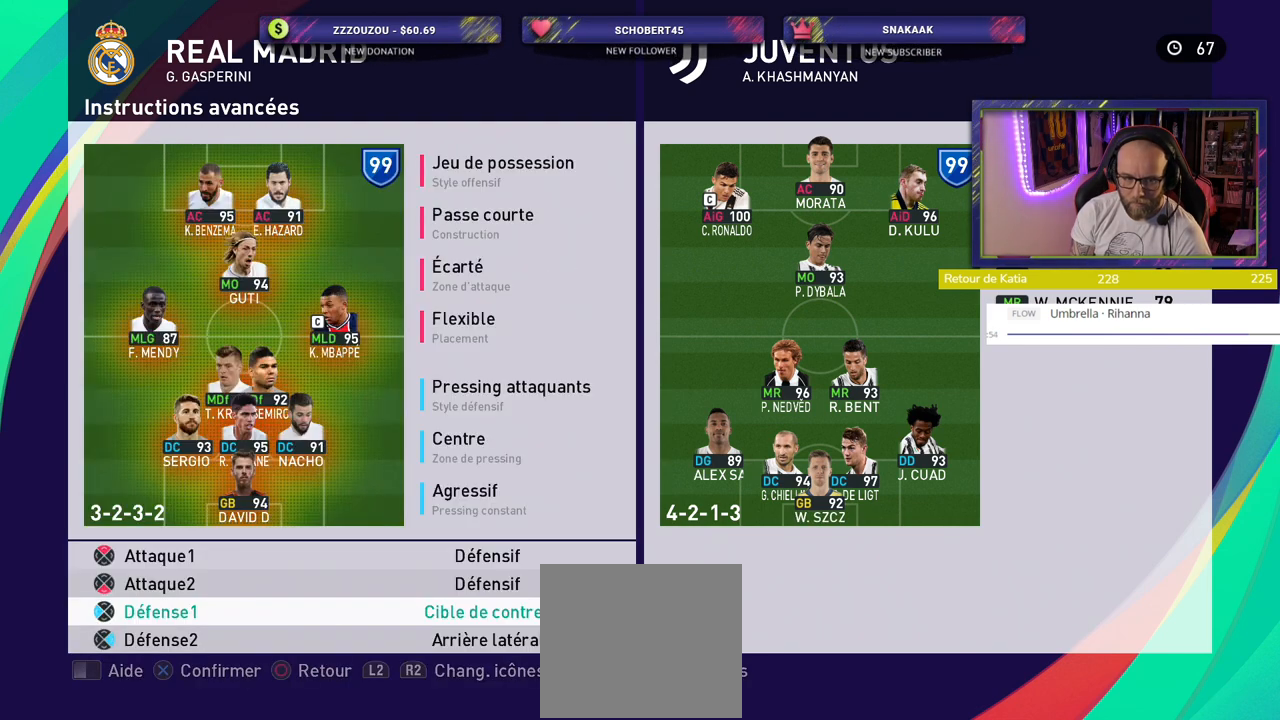
{"buttons": [], "left_stick": "center", "right_stick": "center", "events": []}
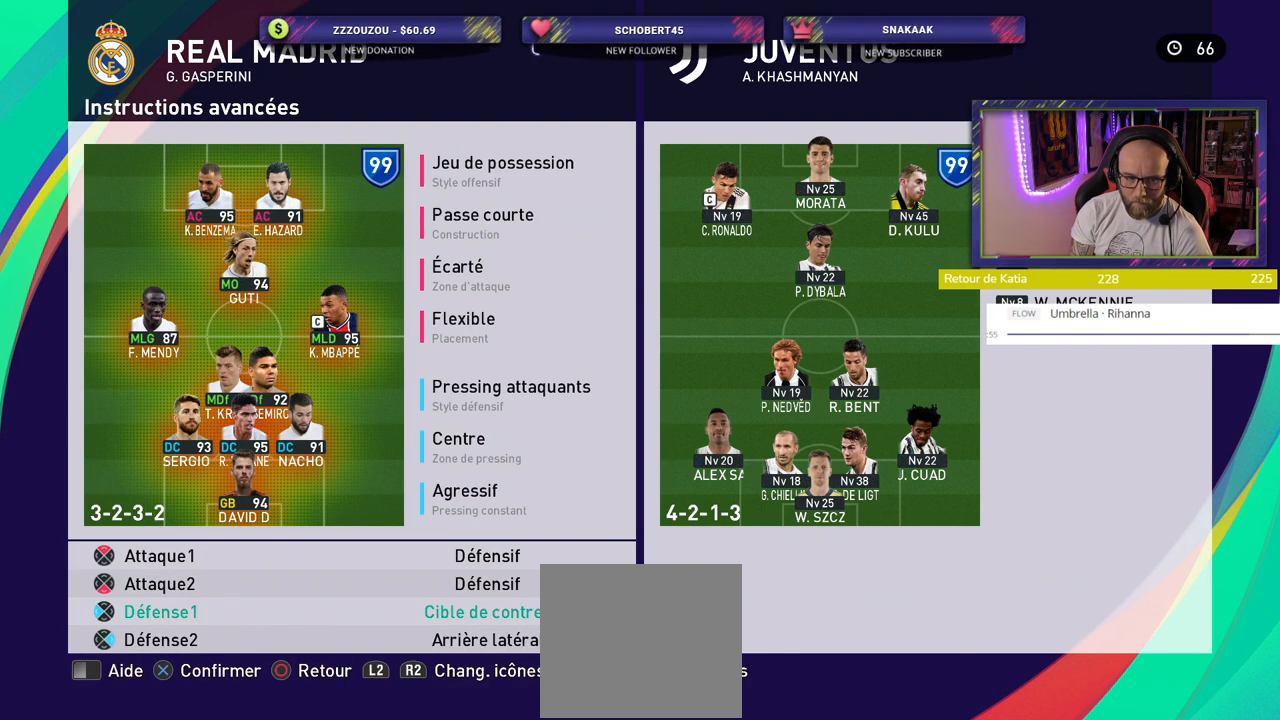
{"buttons": [], "left_stick": "center", "right_stick": "center", "events": []}
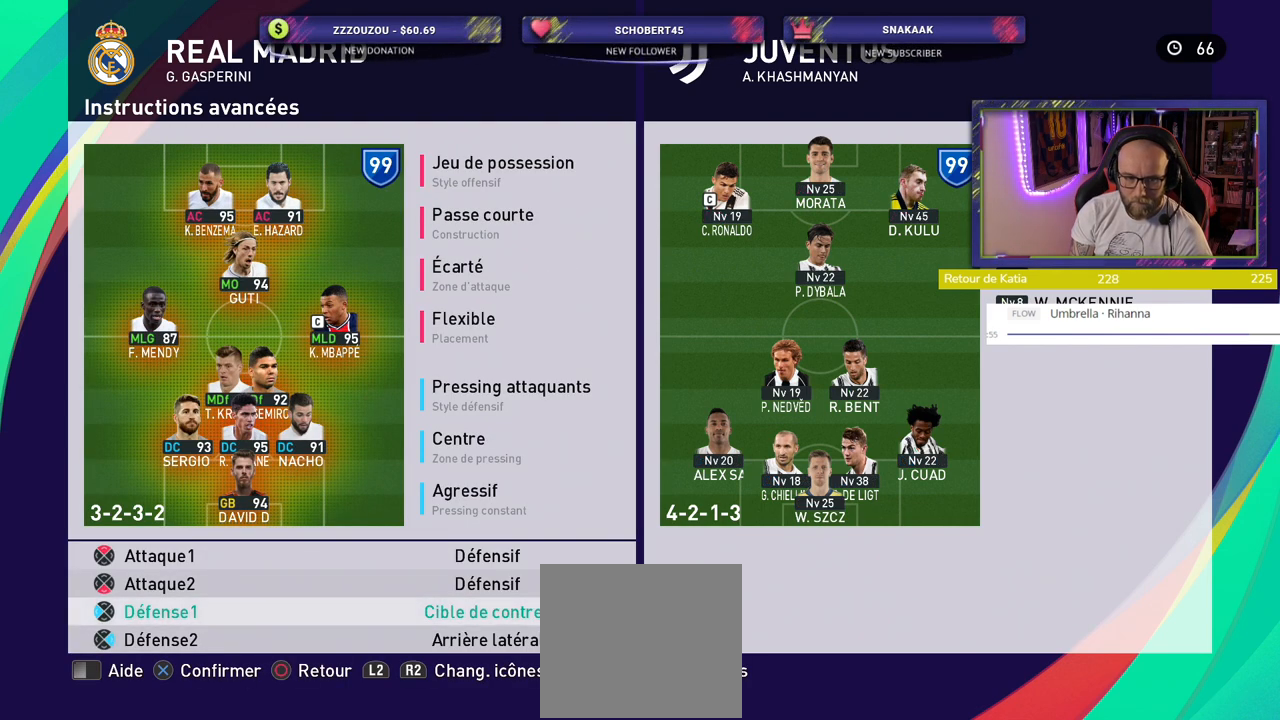
{"buttons": [], "left_stick": "center", "right_stick": "center", "events": []}
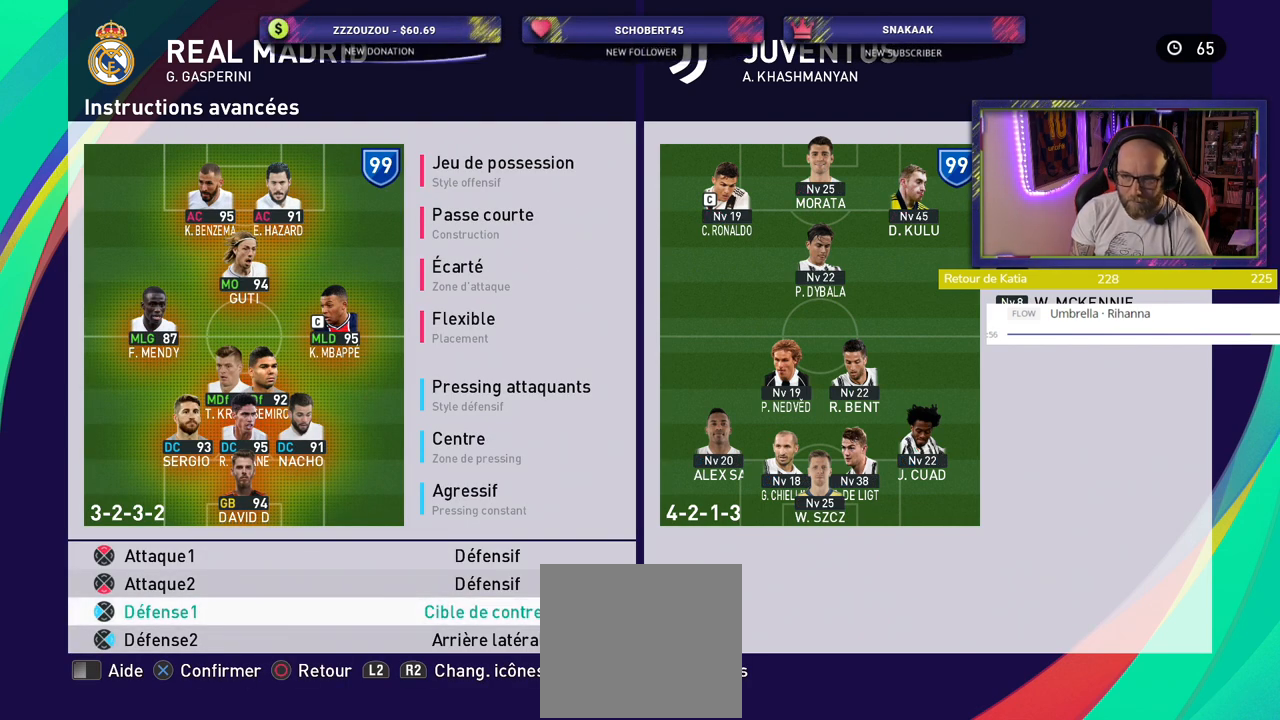
{"buttons": [], "left_stick": "center", "right_stick": "center", "events": []}
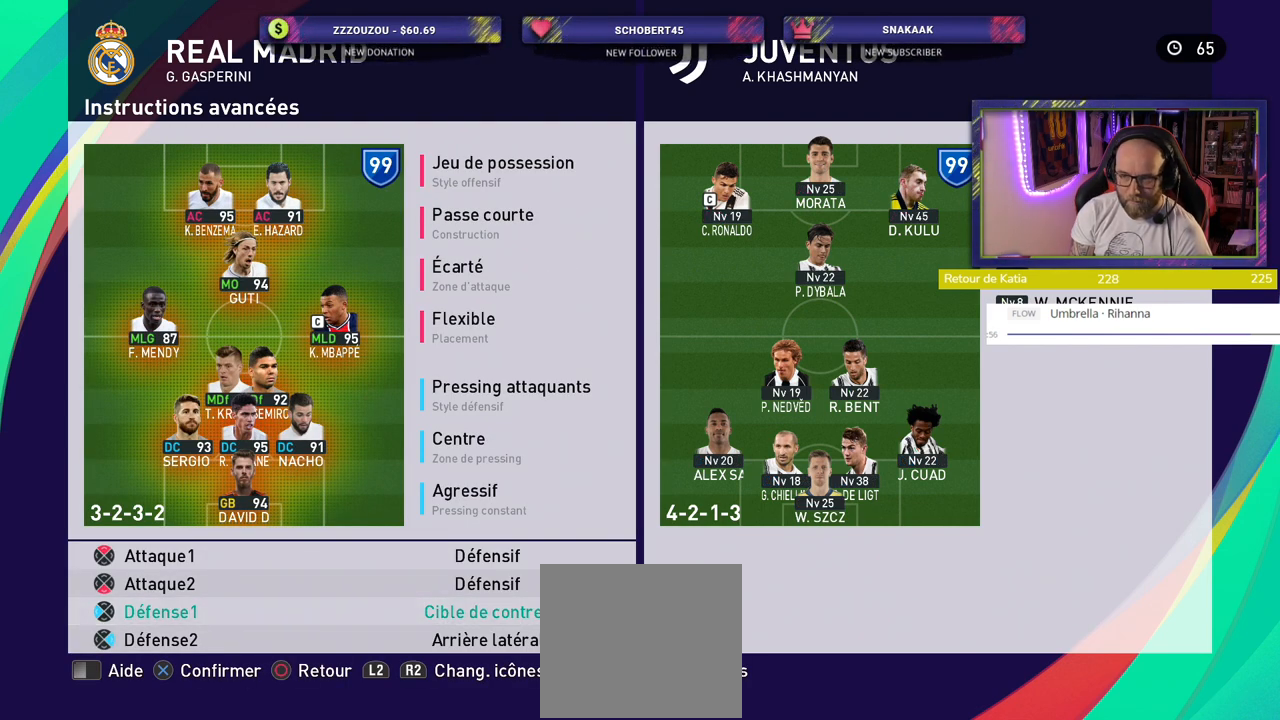
{"buttons": [], "left_stick": "center", "right_stick": "center", "events": []}
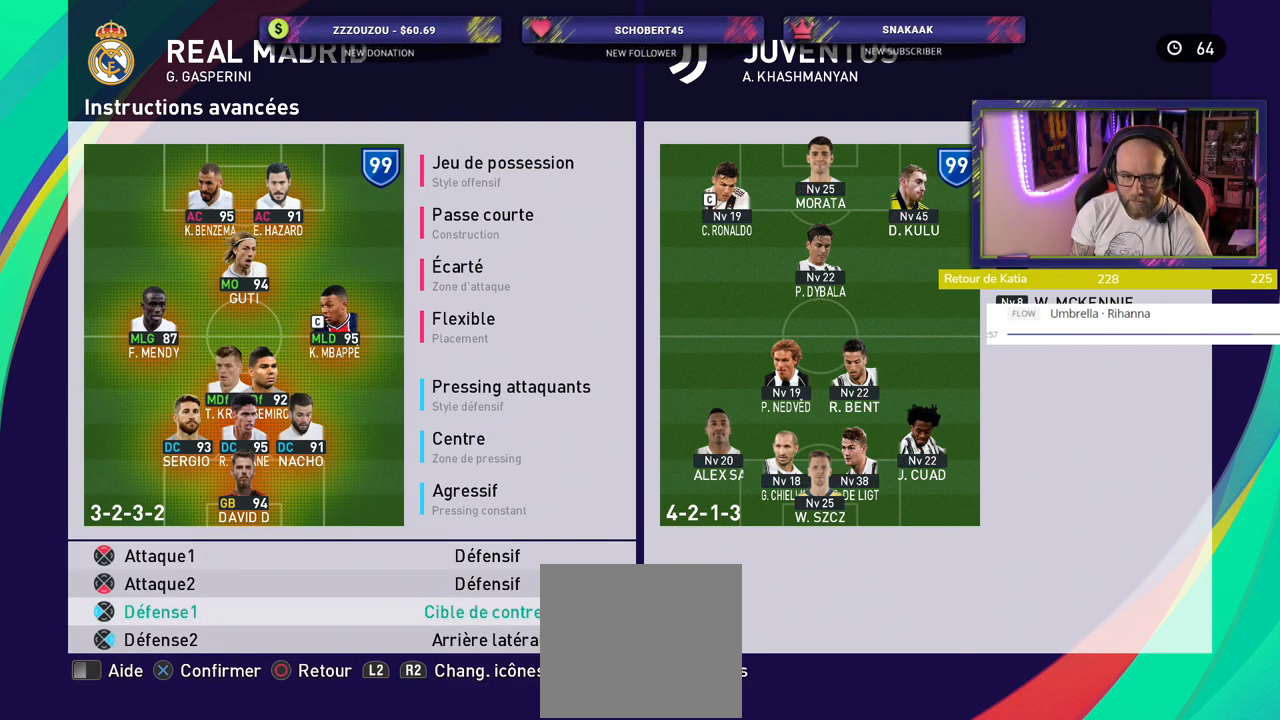
{"buttons": [], "left_stick": "center", "right_stick": "center", "events": []}
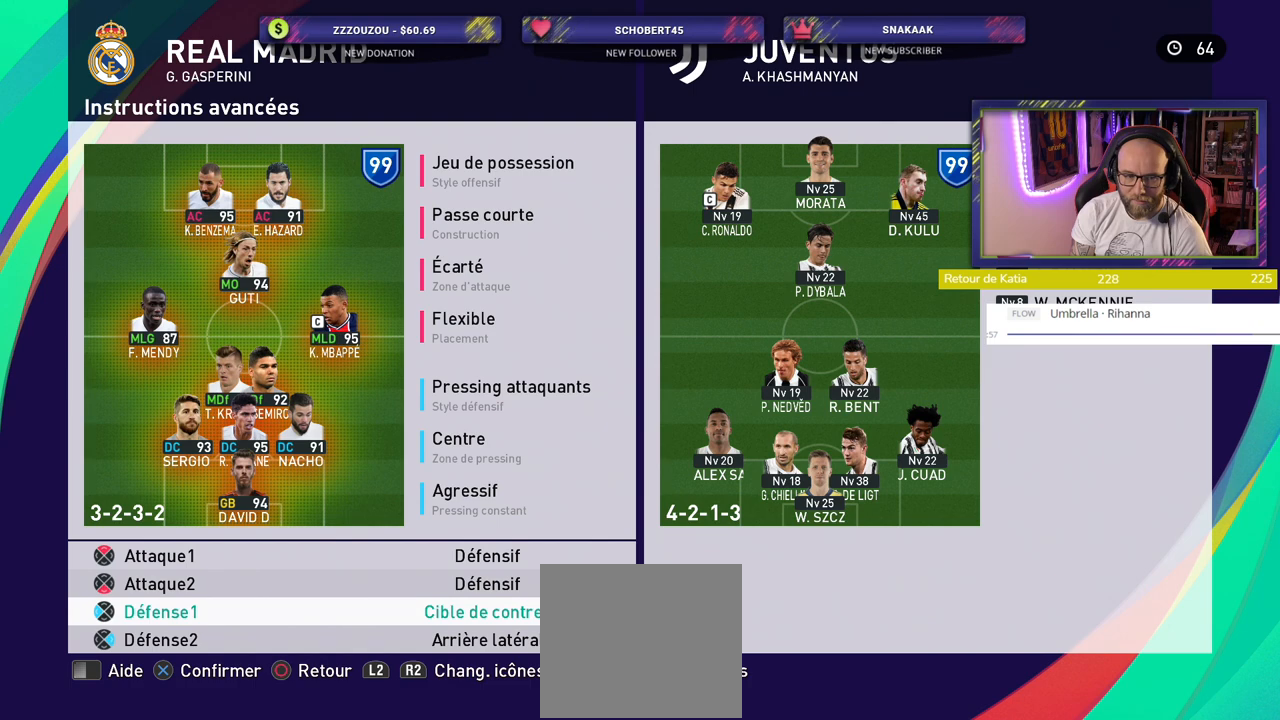
{"buttons": [], "left_stick": "center", "right_stick": "center", "events": []}
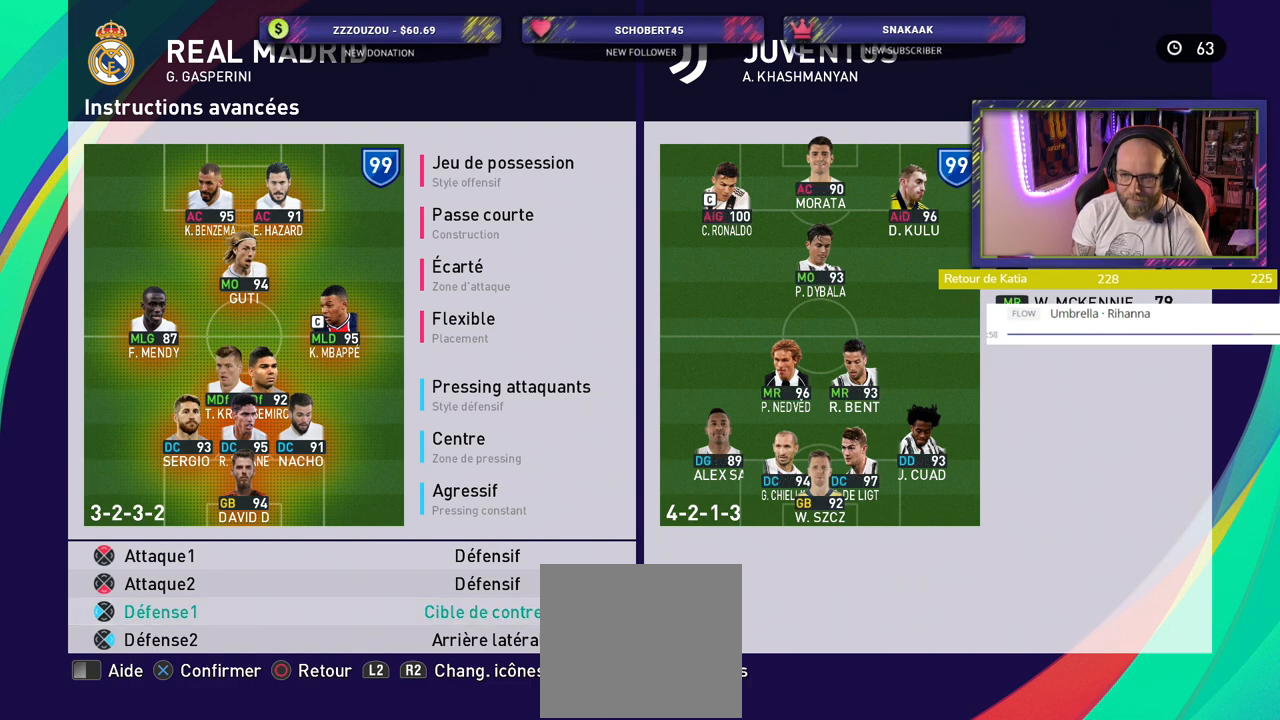
{"buttons": [], "left_stick": "center", "right_stick": "center", "events": []}
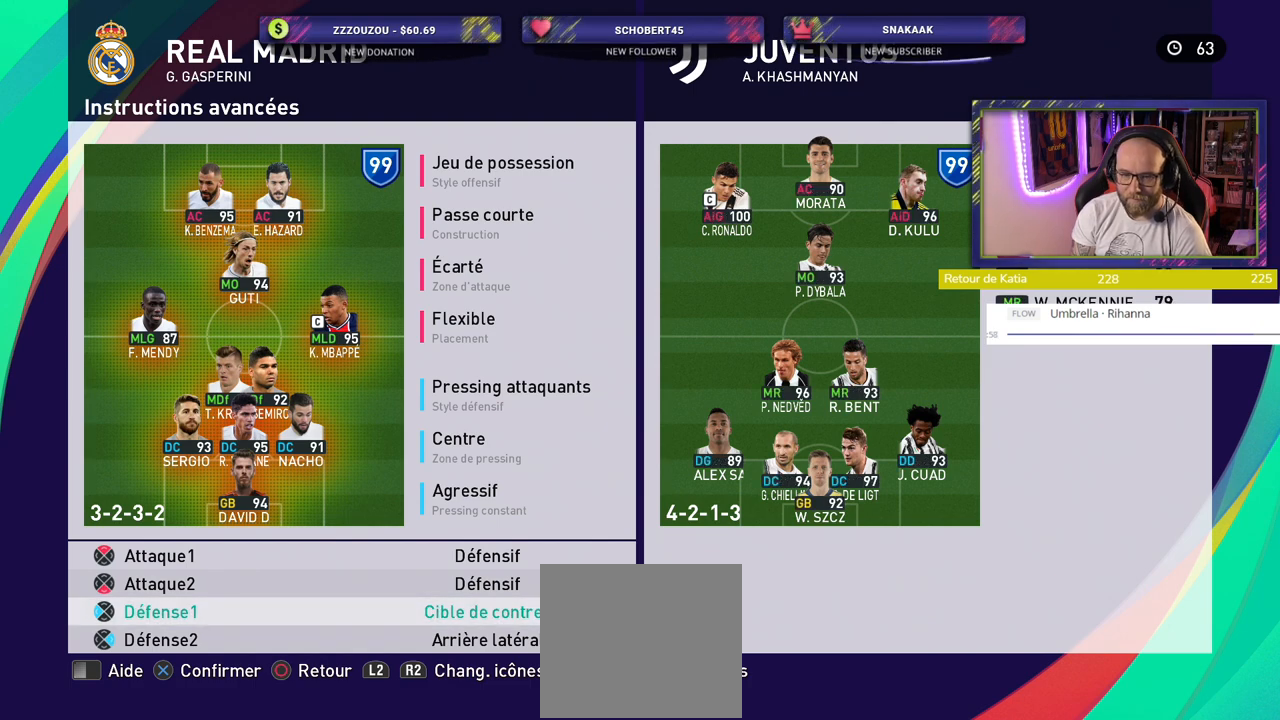
{"buttons": [], "left_stick": "center", "right_stick": "center", "events": []}